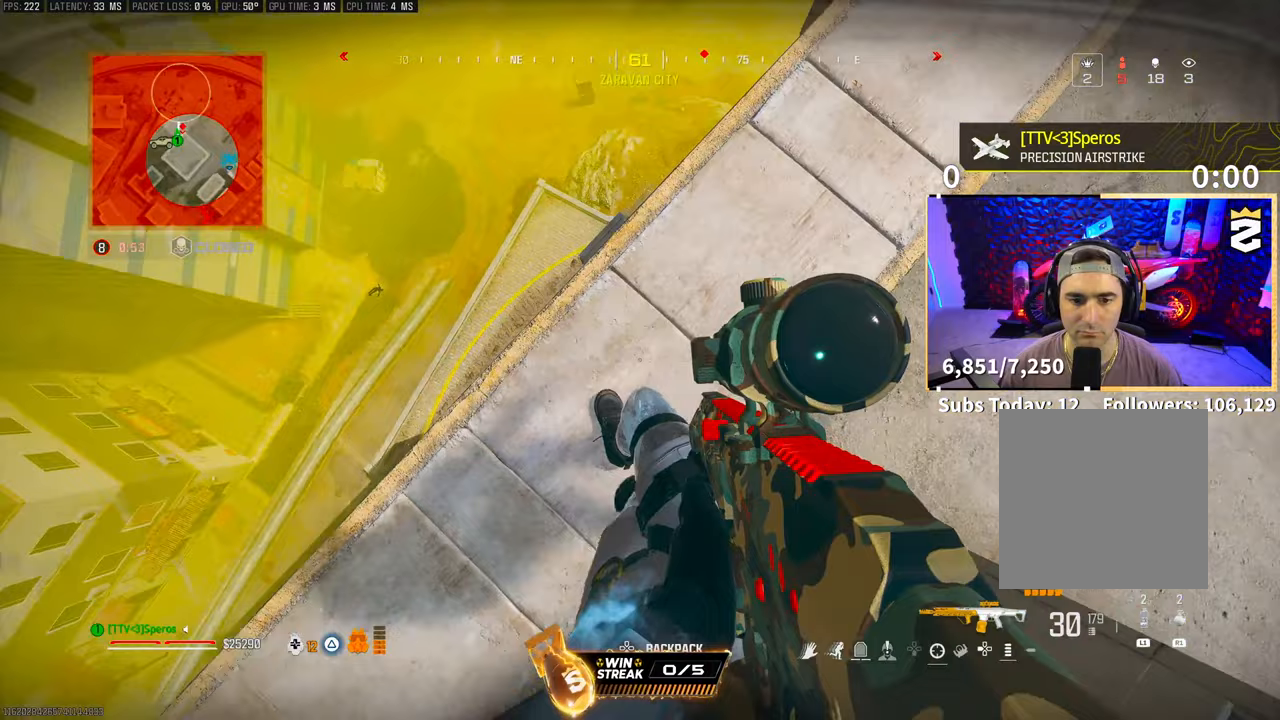
Gameplay with a controller (PlayStation layout); each line is a JSON object with the inputs held at the frame after it. "events" lists button and stick changes between this image and that frame as [ms after this image, input, new state], when the widget could be followed in between. Not read: R3.
{"buttons": [], "left_stick": "center", "right_stick": "down-left", "events": [[500, "right_stick", "down-left"]]}
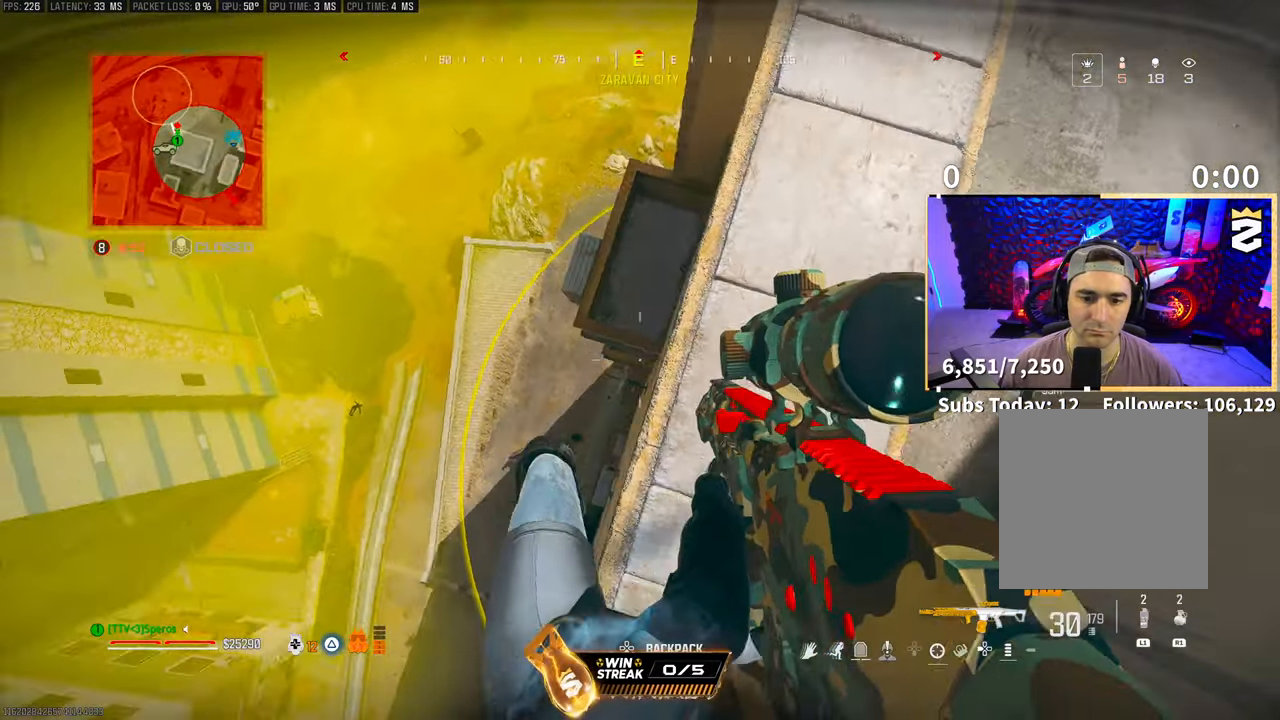
{"buttons": ["R1"], "left_stick": "center", "right_stick": "center", "events": [[183, "right_stick", "center"], [200, "R1", "down"], [250, "left_stick", "down-left"], [500, "left_stick", "center"]]}
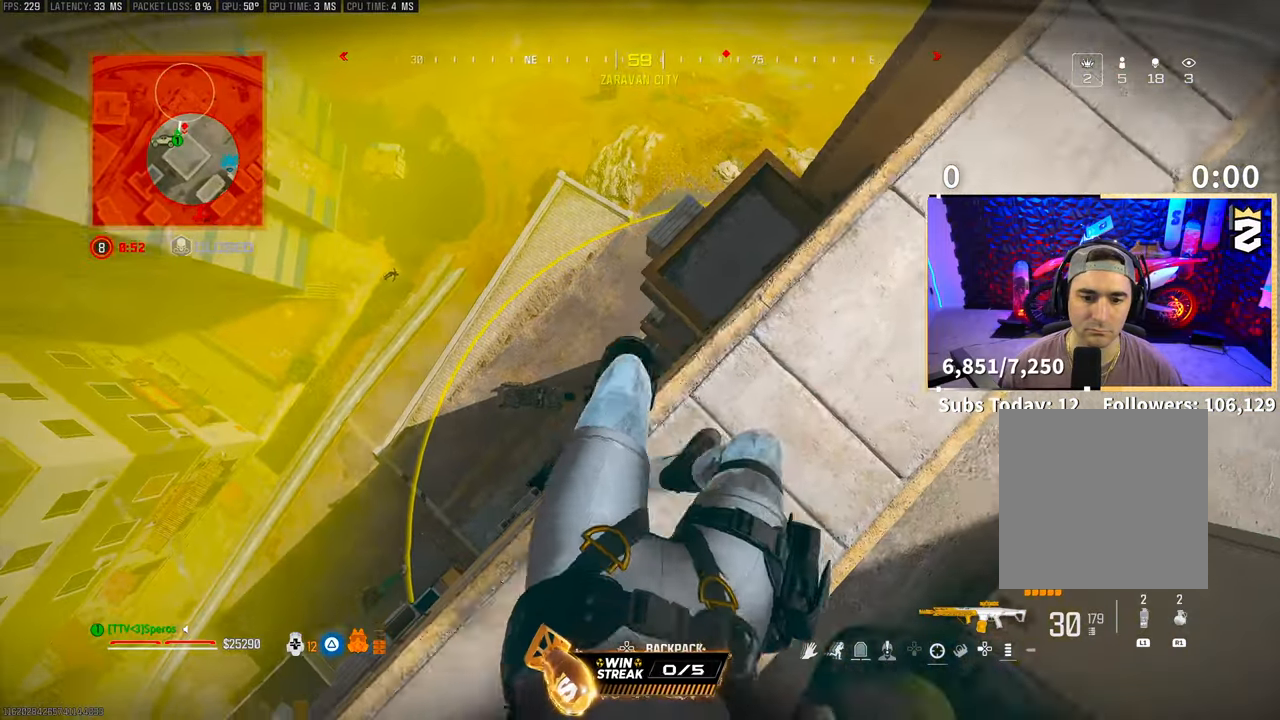
{"buttons": ["R1"], "left_stick": "center", "right_stick": "center", "events": []}
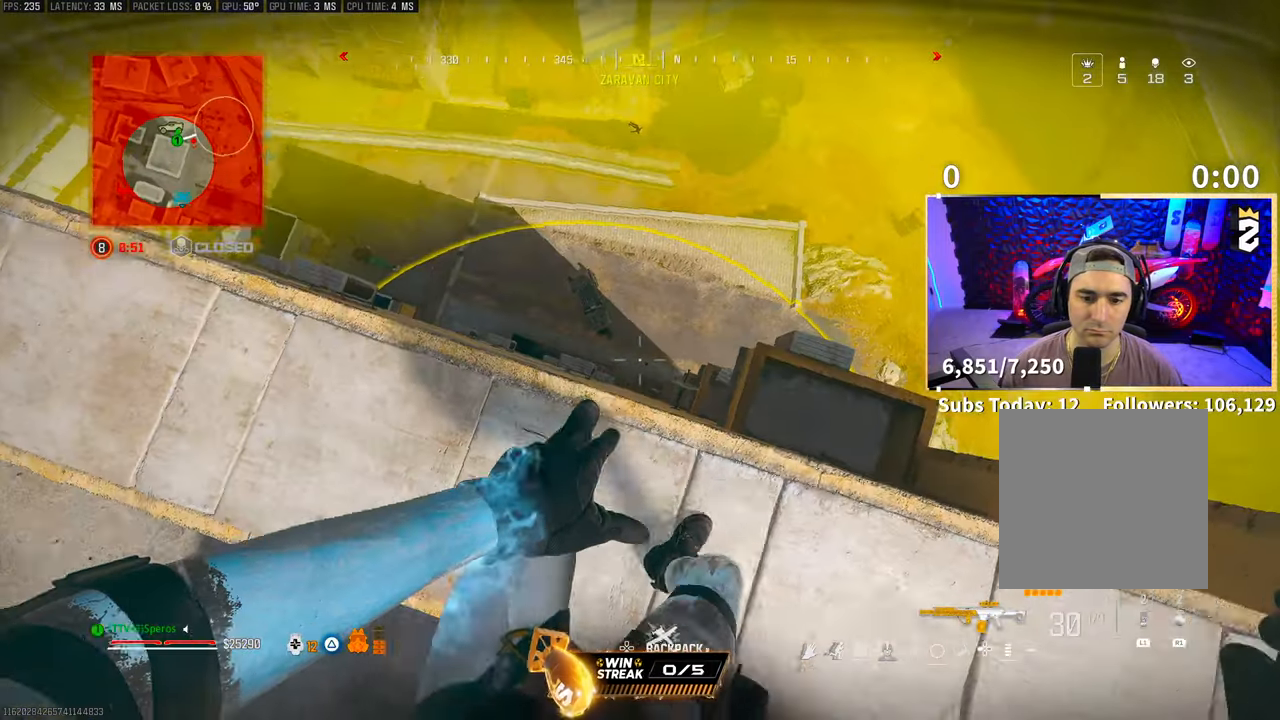
{"buttons": [], "left_stick": "center", "right_stick": "center", "events": [[100, "R1", "up"]]}
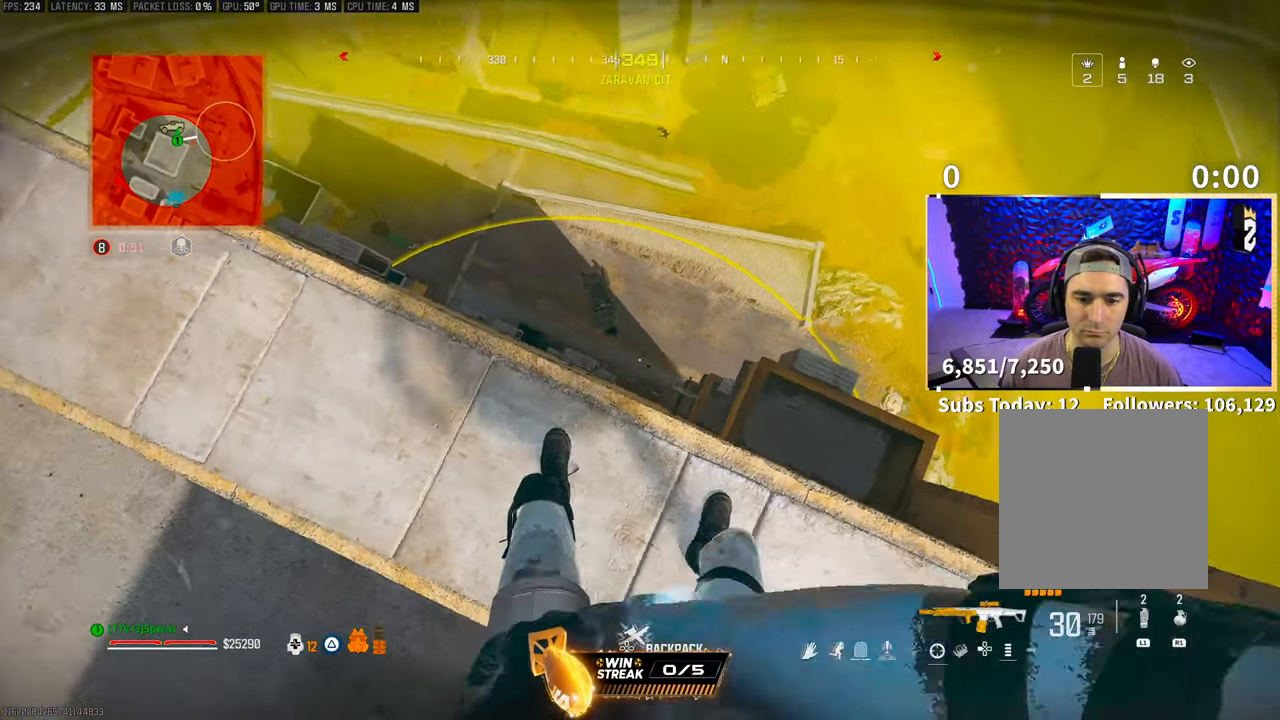
{"buttons": [], "left_stick": "left", "right_stick": "center", "events": [[50, "left_stick", "down-right"], [50, "right_stick", "up-left"], [150, "left_stick", "center"], [450, "left_stick", "left"], [500, "right_stick", "center"]]}
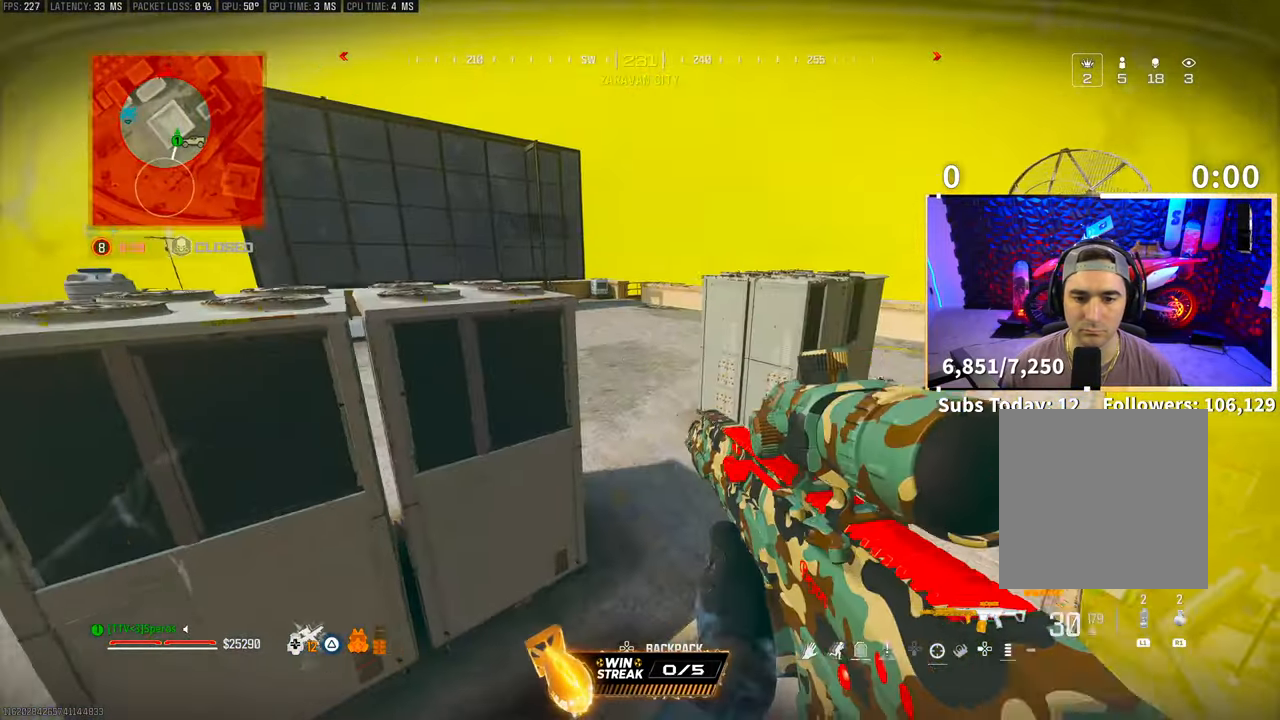
{"buttons": [], "left_stick": "left", "right_stick": "left", "events": [[500, "right_stick", "left"]]}
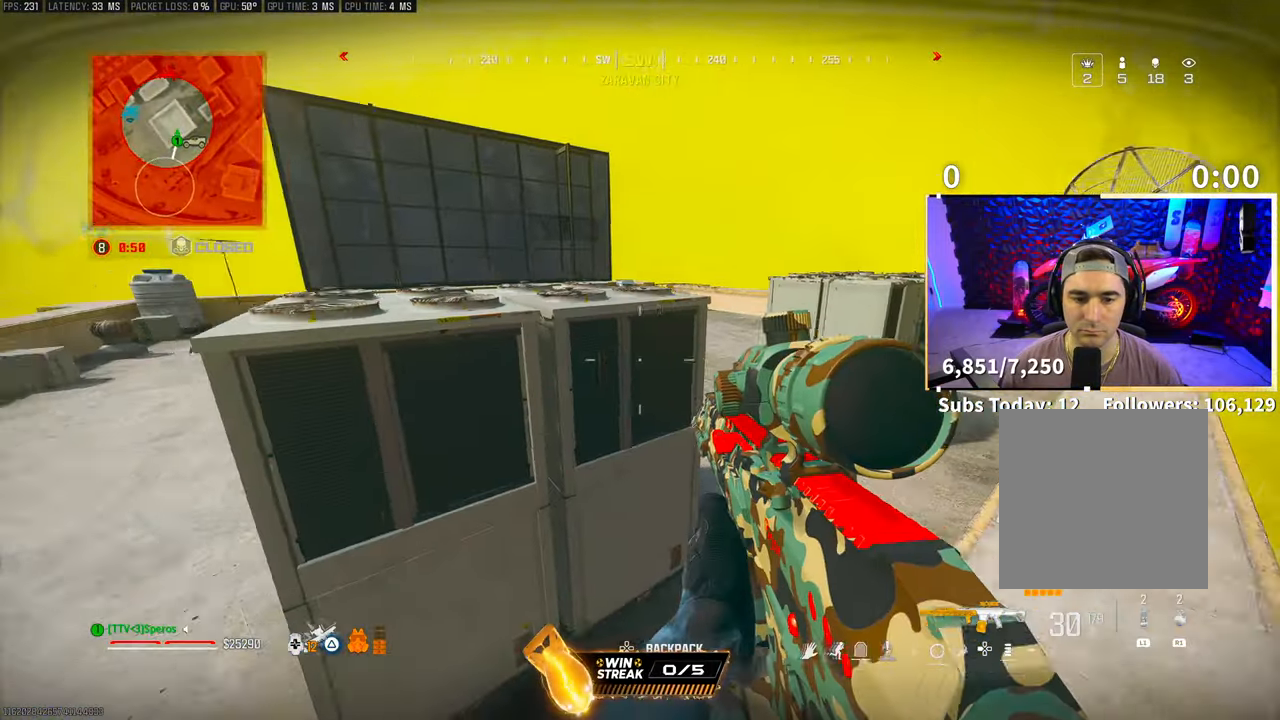
{"buttons": [], "left_stick": "center", "right_stick": "right", "events": [[33, "left_stick", "center"], [350, "right_stick", "right"]]}
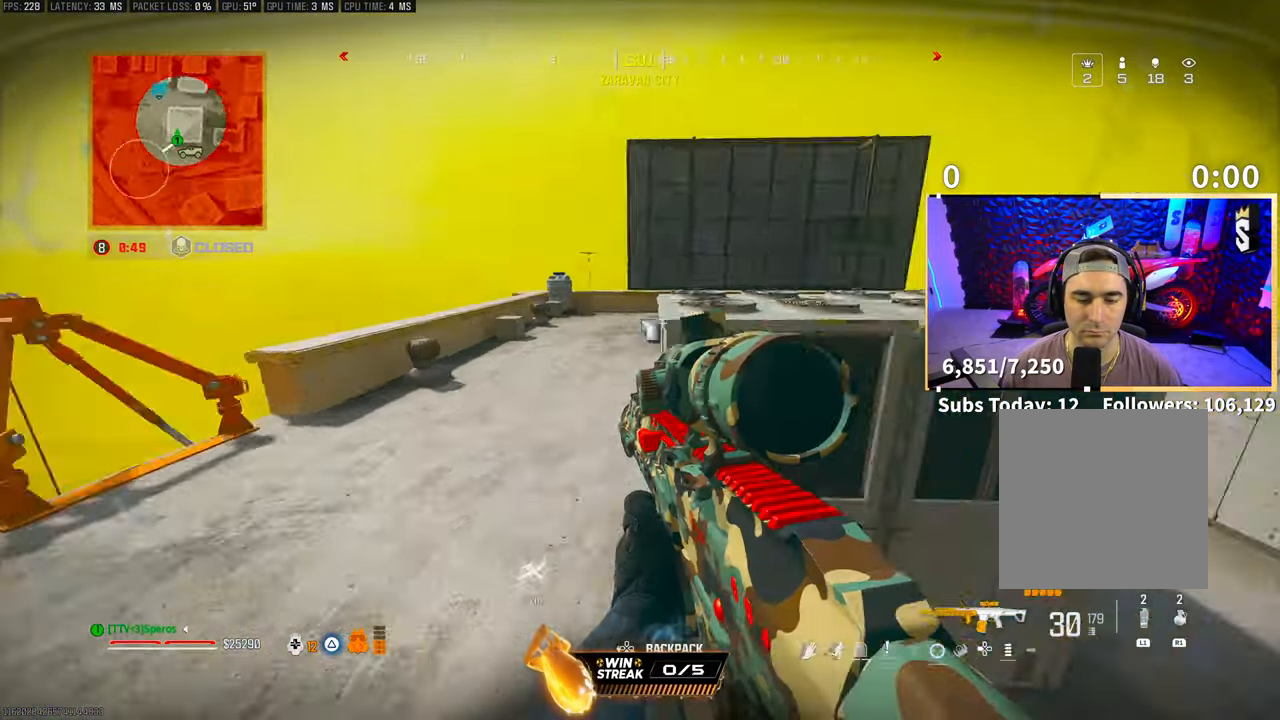
{"buttons": [], "left_stick": "right", "right_stick": "center", "events": [[133, "right_stick", "center"], [400, "left_stick", "right"]]}
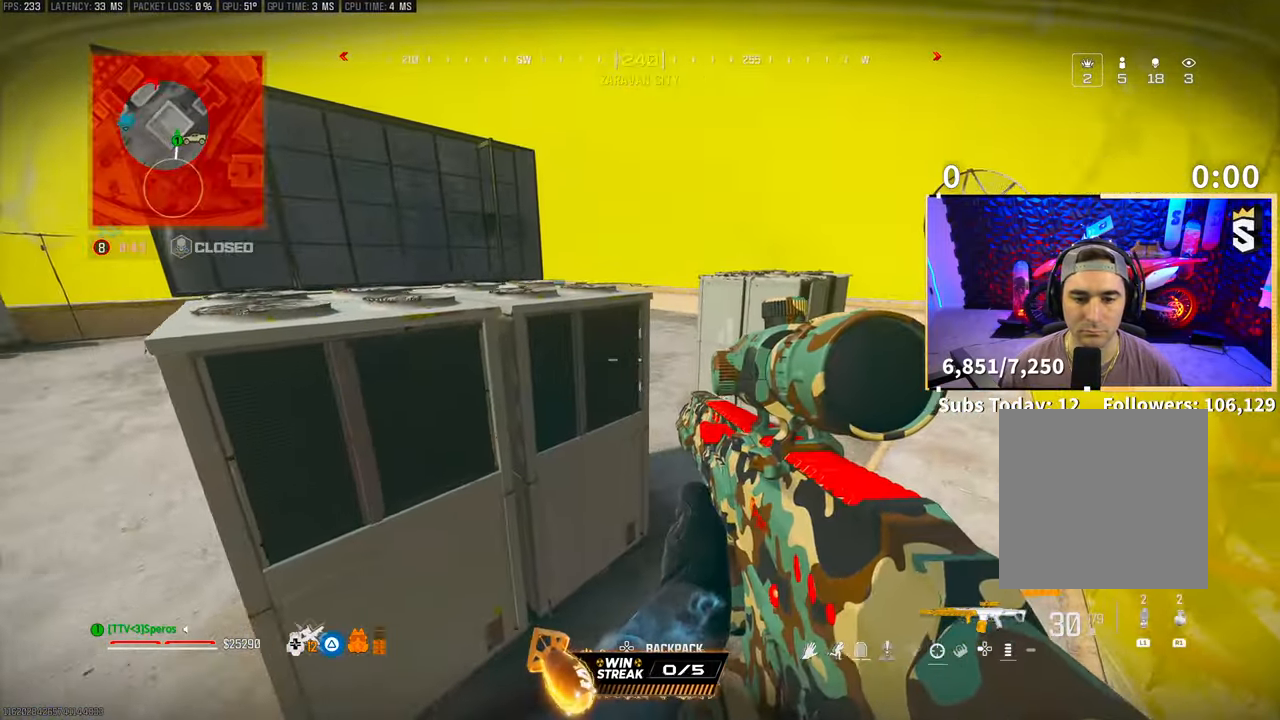
{"buttons": [], "left_stick": "center", "right_stick": "center", "events": [[100, "left_stick", "center"]]}
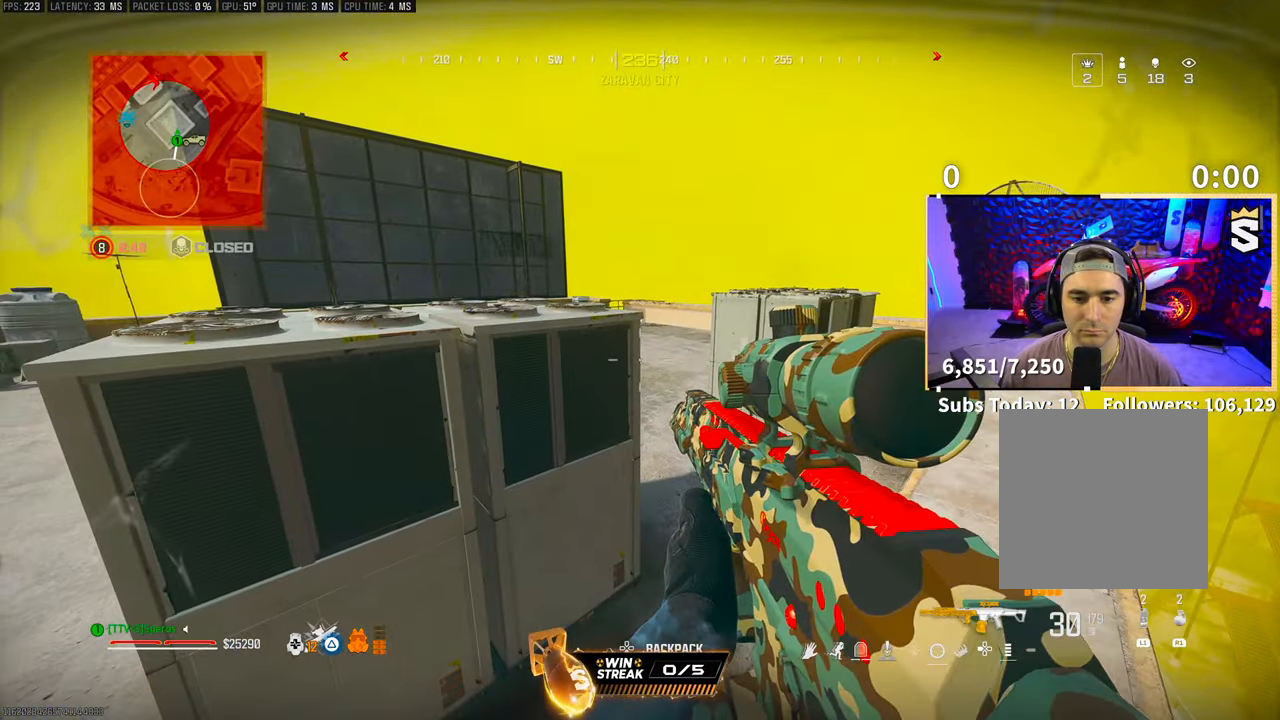
{"buttons": [], "left_stick": "center", "right_stick": "center", "events": []}
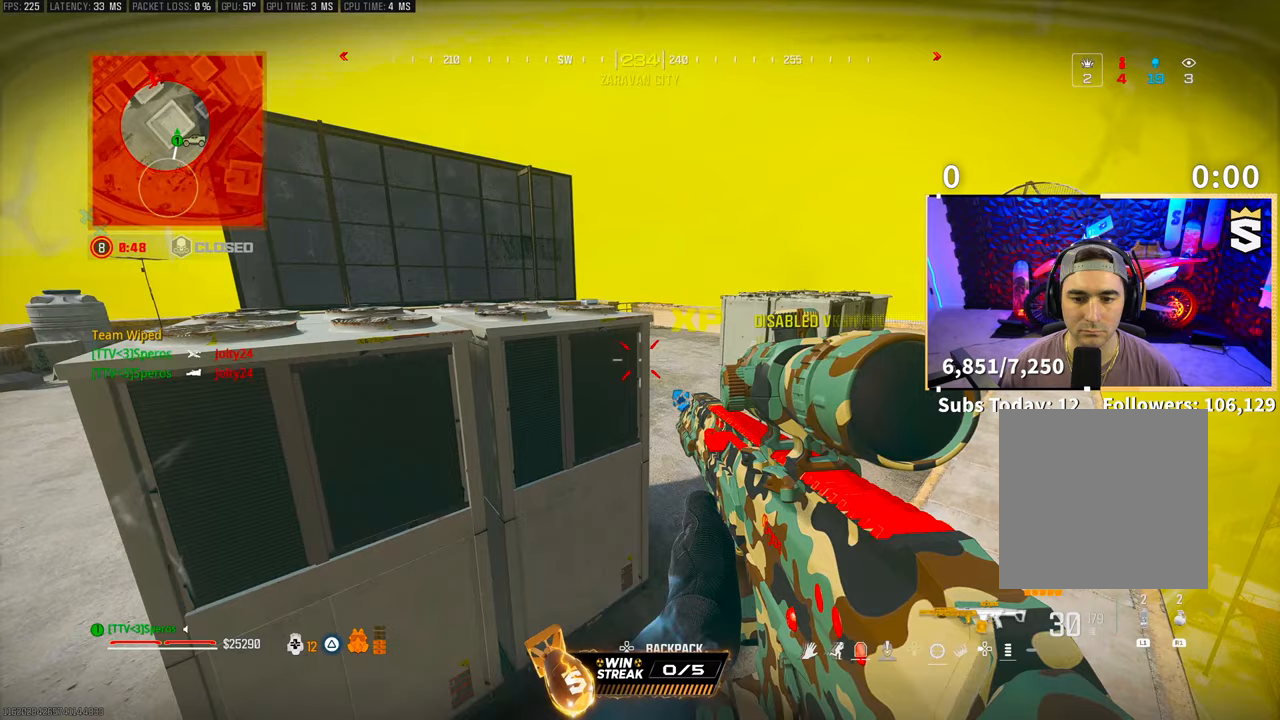
{"buttons": [], "left_stick": "center", "right_stick": "center", "events": []}
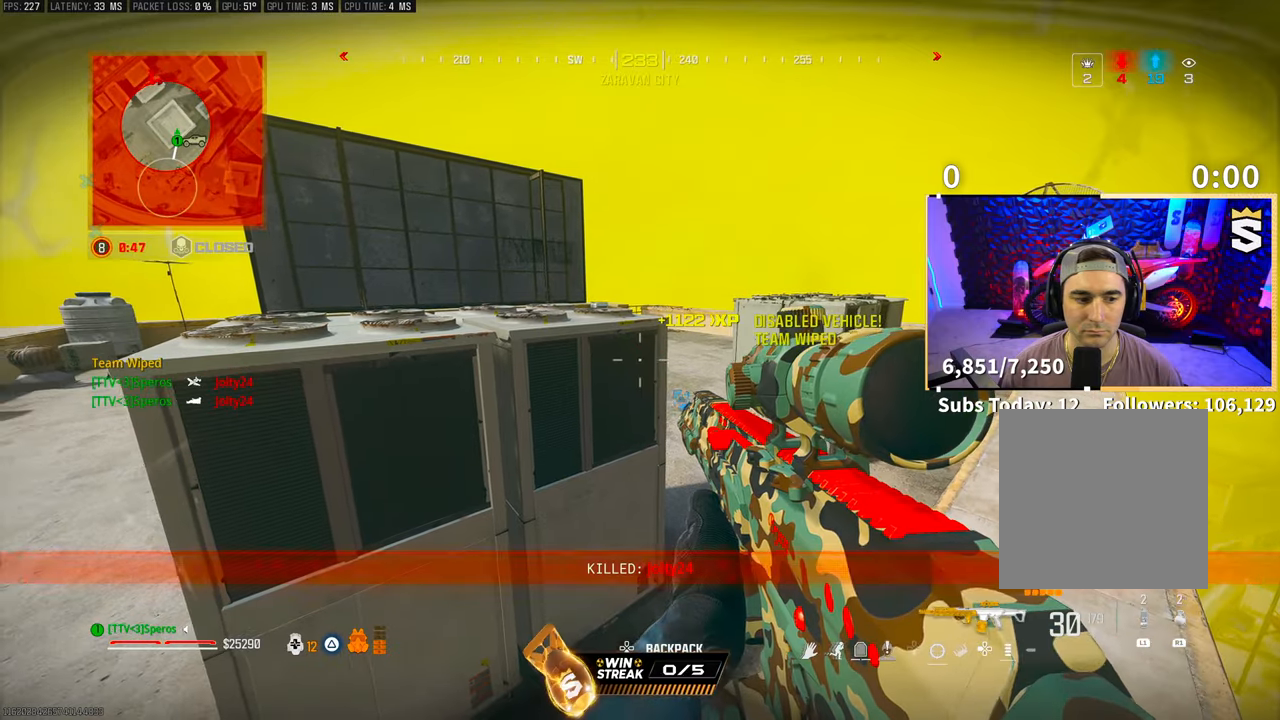
{"buttons": [], "left_stick": "center", "right_stick": "center", "events": []}
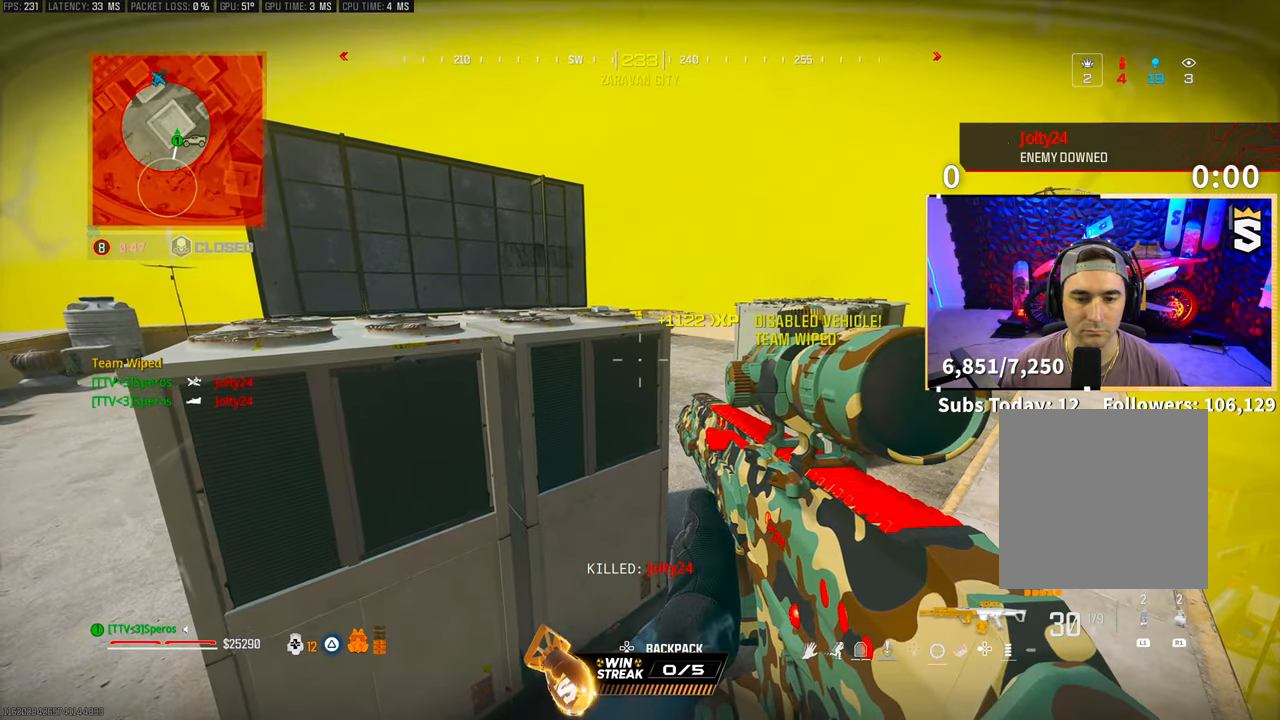
{"buttons": [], "left_stick": "center", "right_stick": "center", "events": [[250, "TRIANGLE", "down"], [333, "TRIANGLE", "up"], [383, "TRIANGLE", "down"], [450, "TRIANGLE", "up"]]}
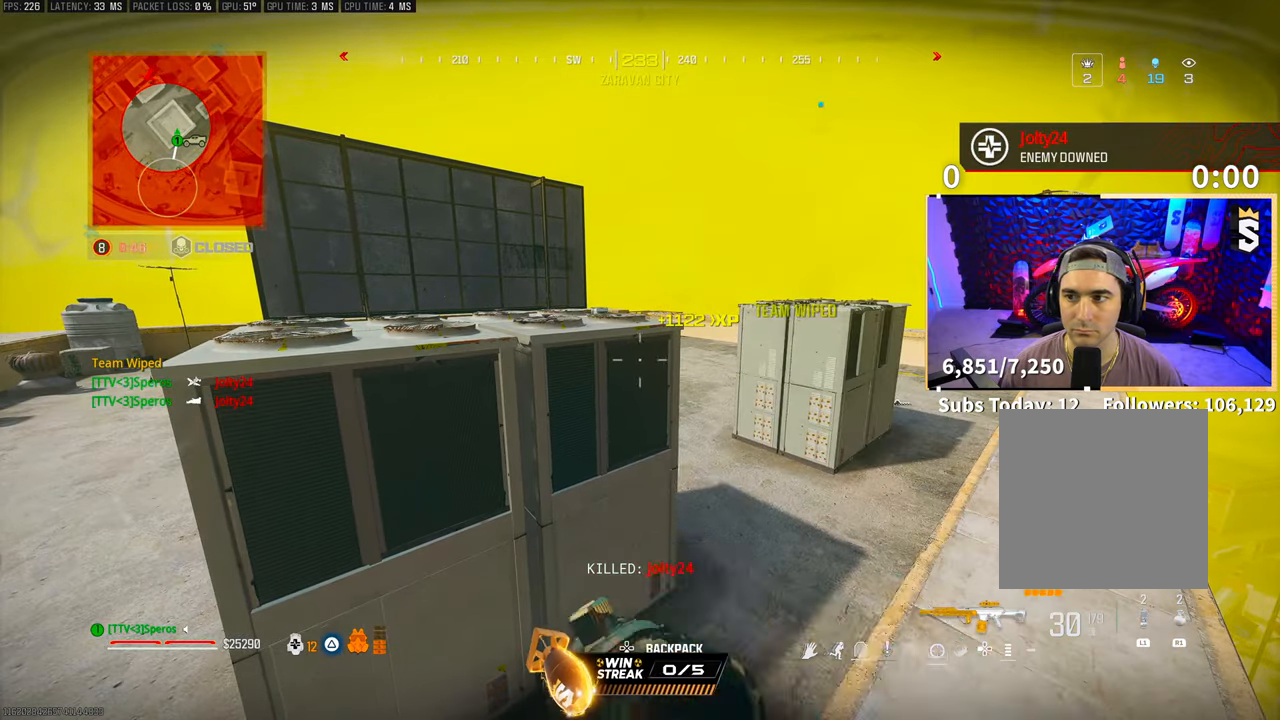
{"buttons": [], "left_stick": "center", "right_stick": "center", "events": []}
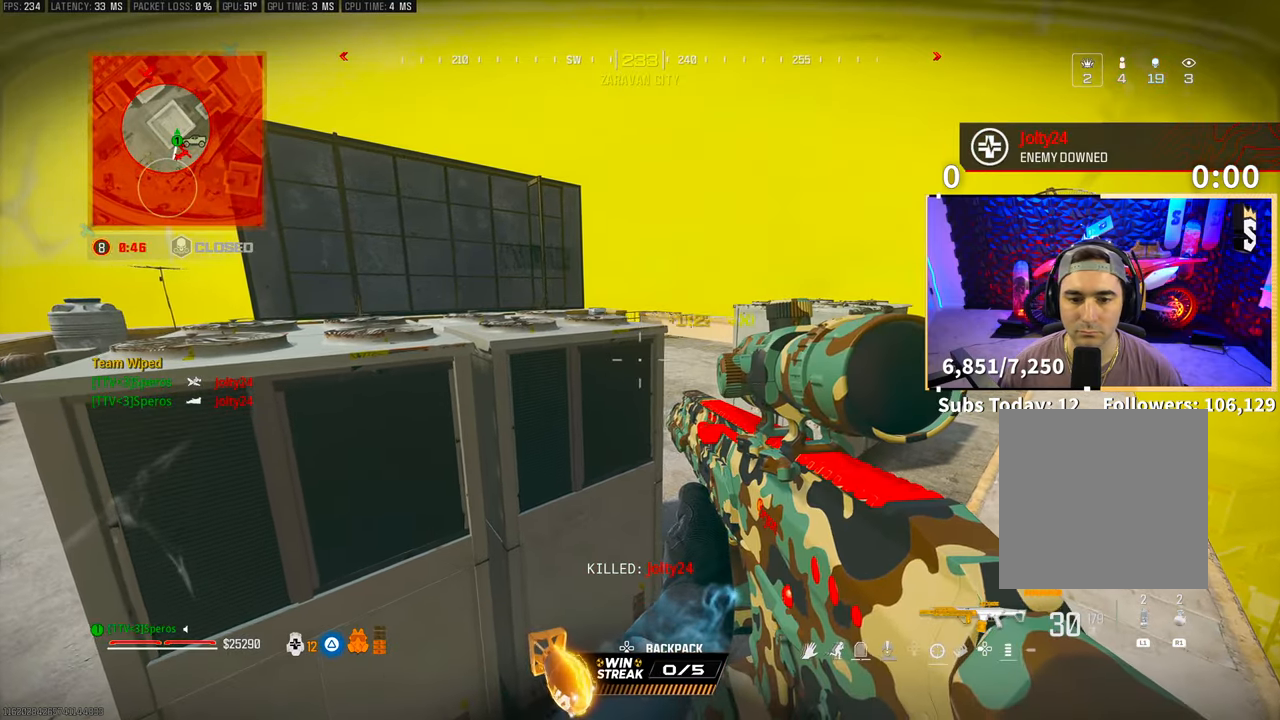
{"buttons": [], "left_stick": "left", "right_stick": "center", "events": [[150, "left_stick", "left"], [200, "right_stick", "left"], [500, "right_stick", "center"]]}
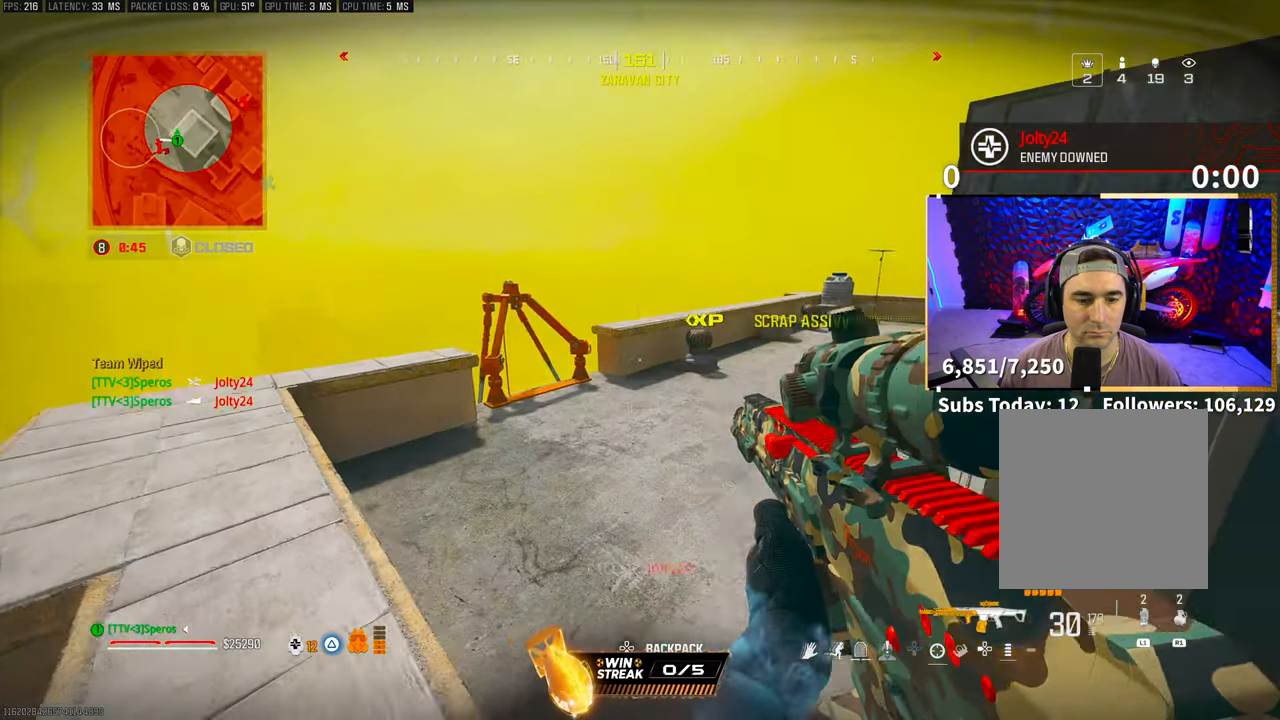
{"buttons": [], "left_stick": "center", "right_stick": "center", "events": [[183, "left_stick", "center"], [183, "right_stick", "right"], [400, "right_stick", "center"]]}
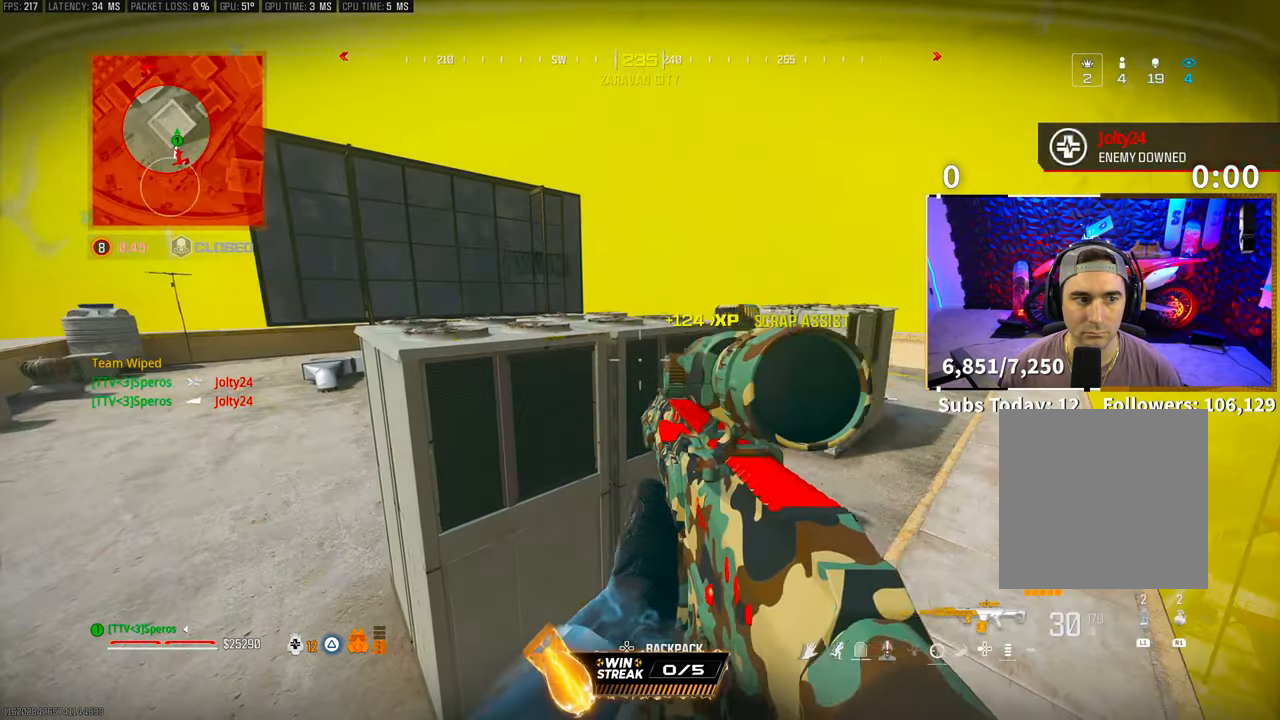
{"buttons": [], "left_stick": "center", "right_stick": "center", "events": []}
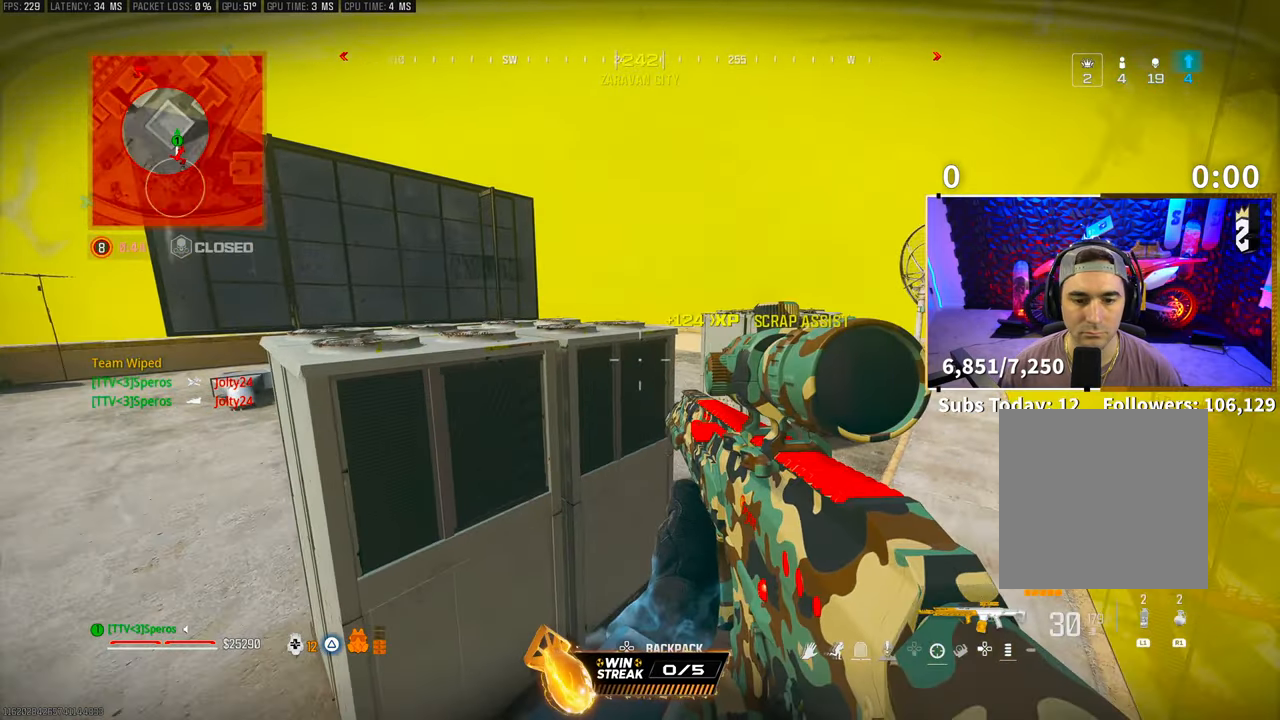
{"buttons": [], "left_stick": "center", "right_stick": "center", "events": []}
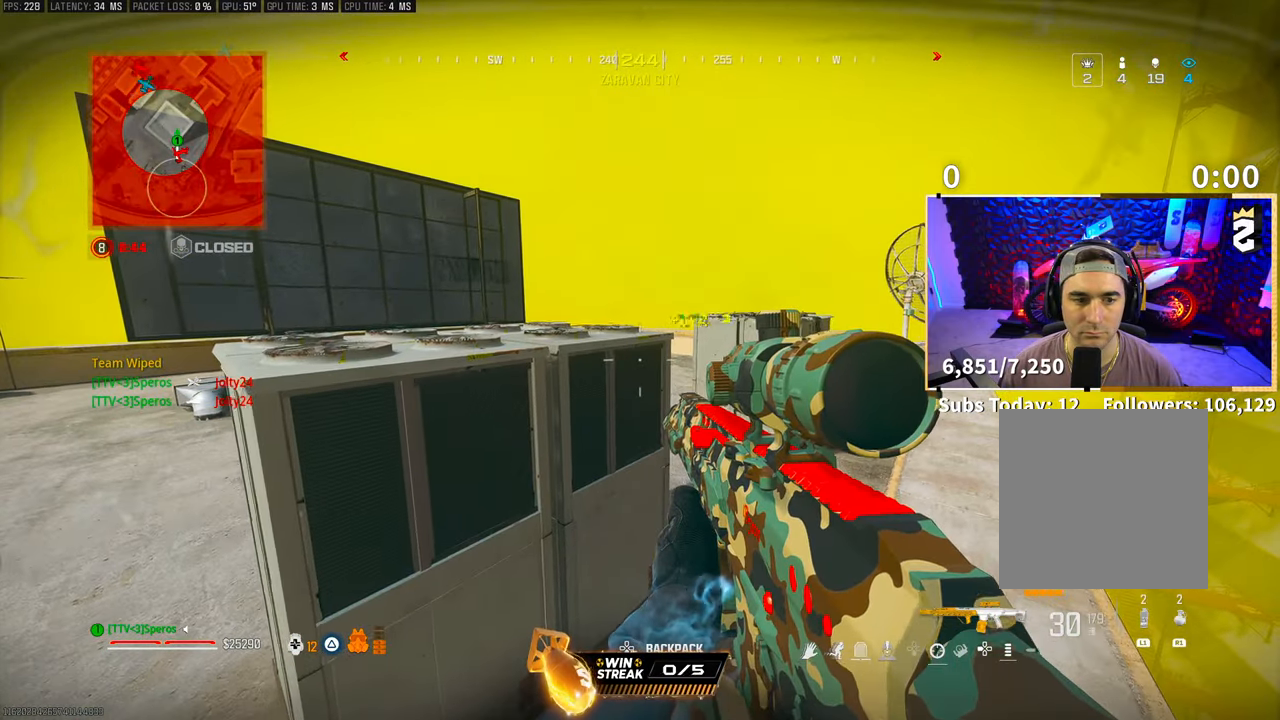
{"buttons": [], "left_stick": "center", "right_stick": "center", "events": []}
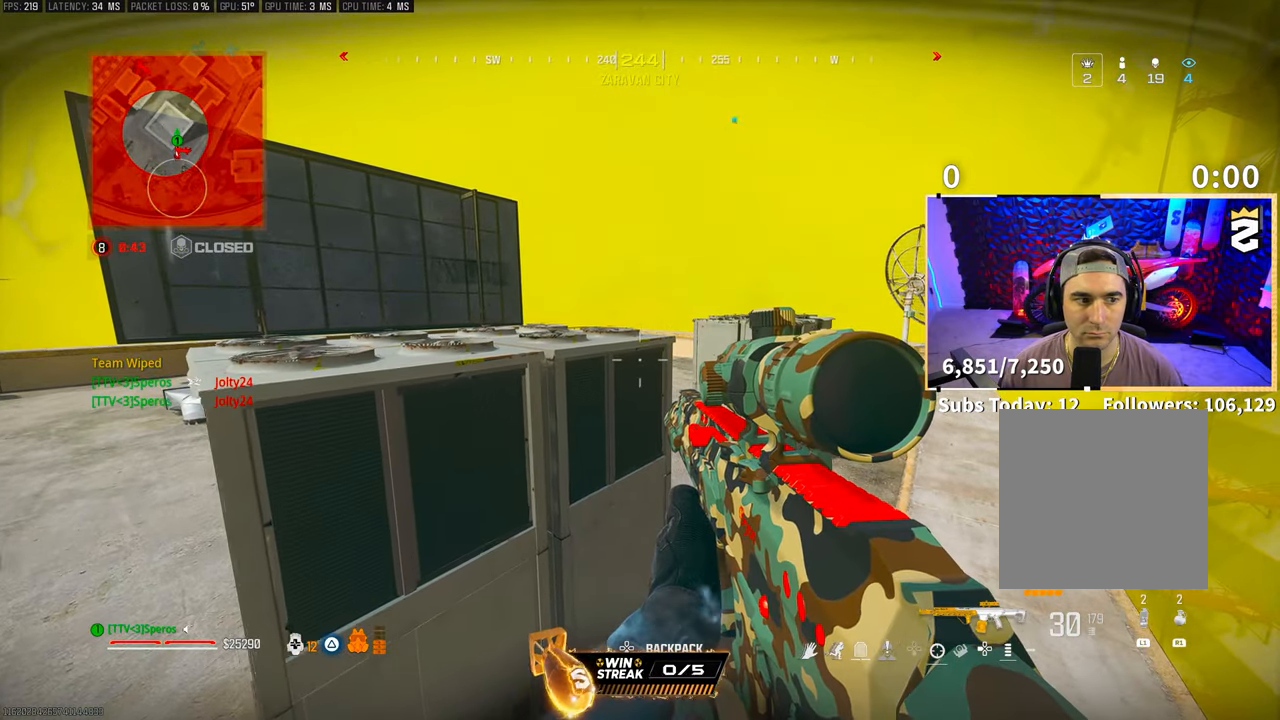
{"buttons": [], "left_stick": "center", "right_stick": "center", "events": [[200, "TRIANGLE", "down"], [283, "TRIANGLE", "up"], [350, "TRIANGLE", "down"], [433, "TRIANGLE", "up"]]}
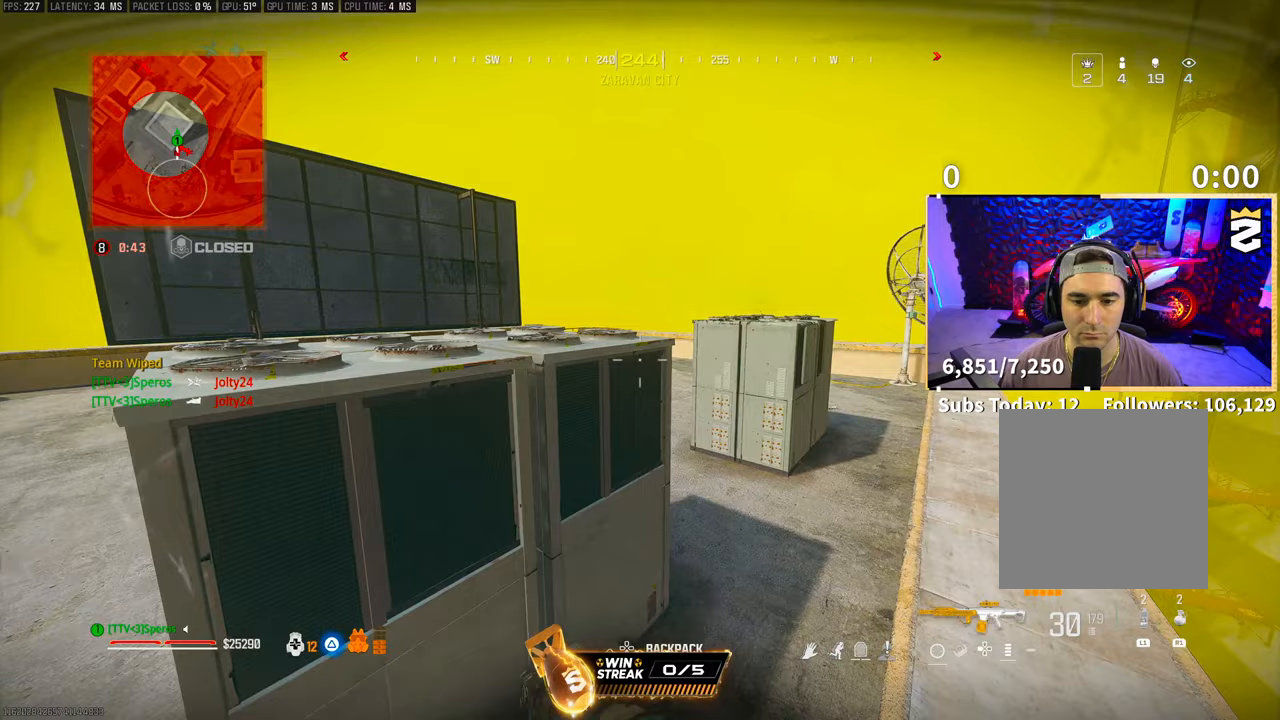
{"buttons": [], "left_stick": "center", "right_stick": "center", "events": []}
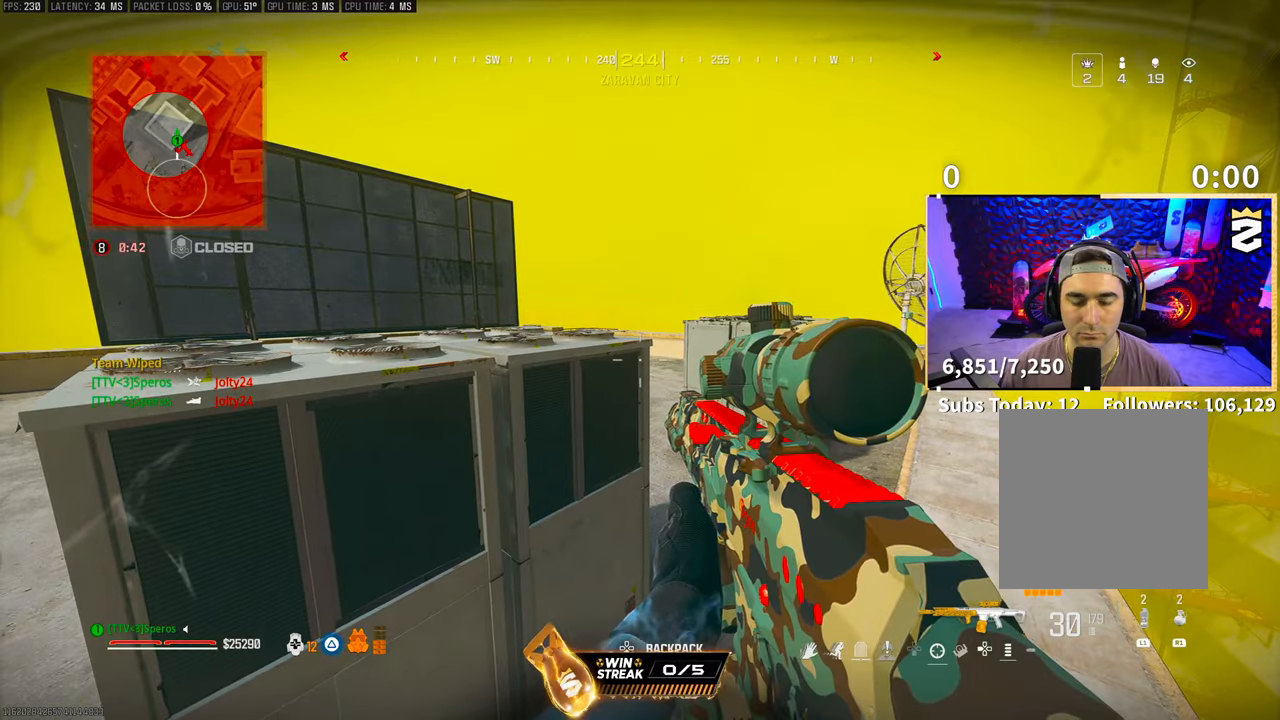
{"buttons": [], "left_stick": "center", "right_stick": "left", "events": [[350, "right_stick", "left"]]}
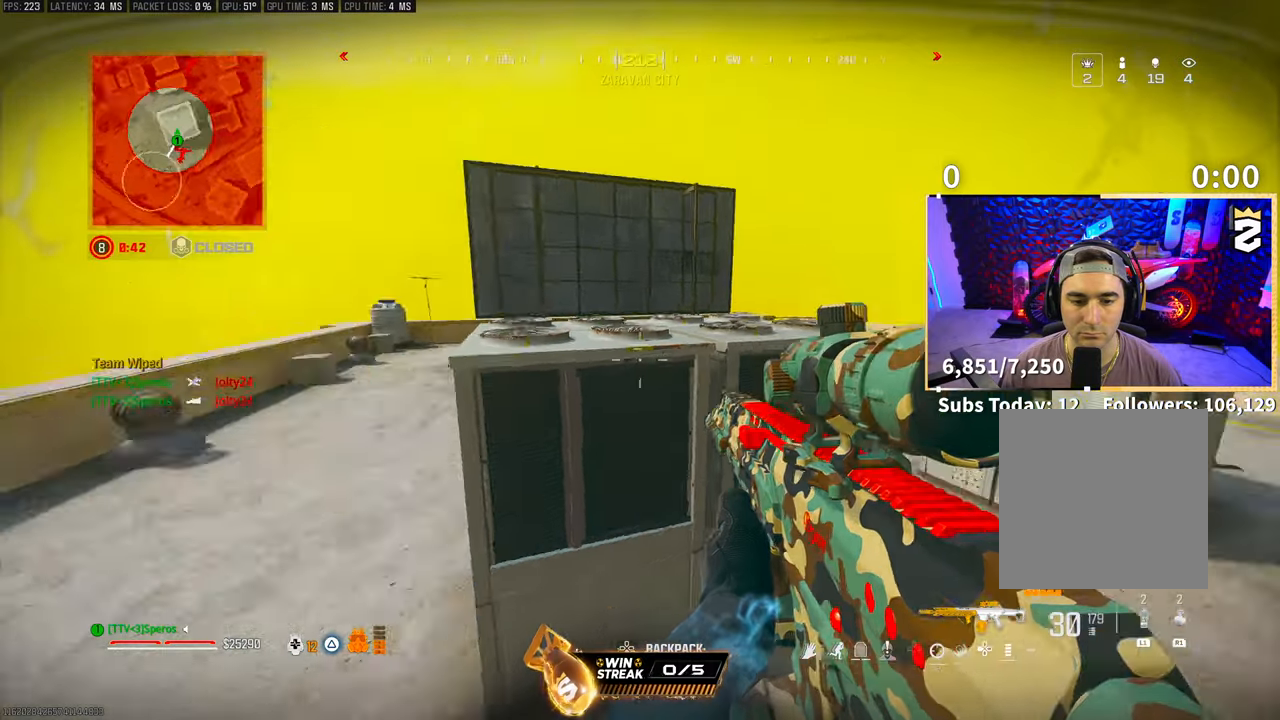
{"buttons": [], "left_stick": "center", "right_stick": "right", "events": [[150, "right_stick", "center"], [400, "right_stick", "right"]]}
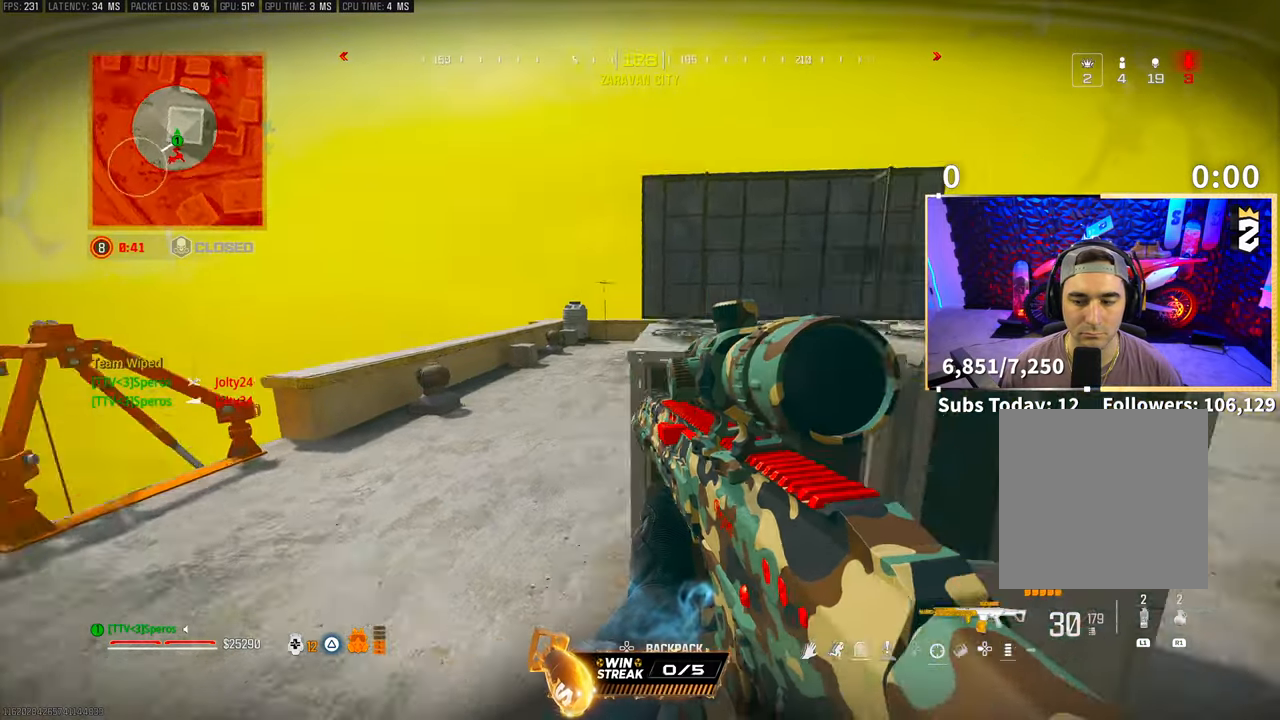
{"buttons": [], "left_stick": "center", "right_stick": "center", "events": [[150, "right_stick", "center"], [250, "DPAD_DOWN", "down"], [350, "DPAD_DOWN", "up"]]}
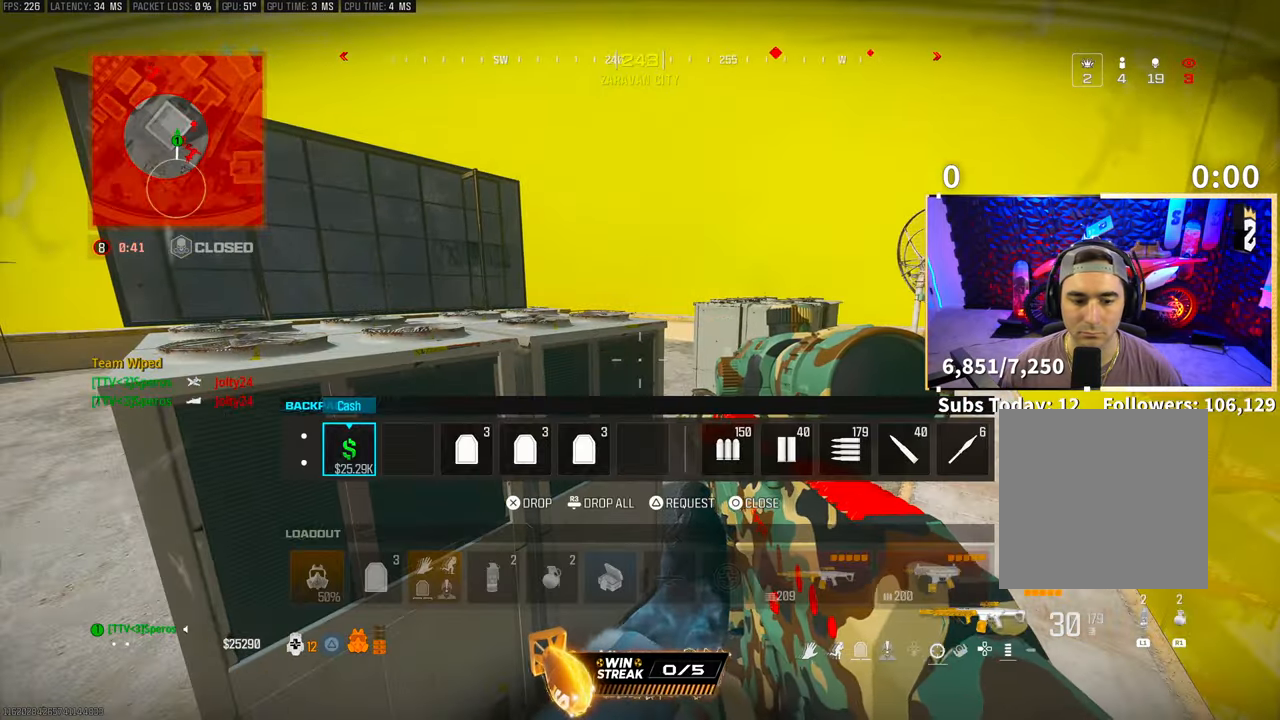
{"buttons": [], "left_stick": "center", "right_stick": "center", "events": [[283, "CIRCLE", "down"], [300, "CIRCLE", "up"]]}
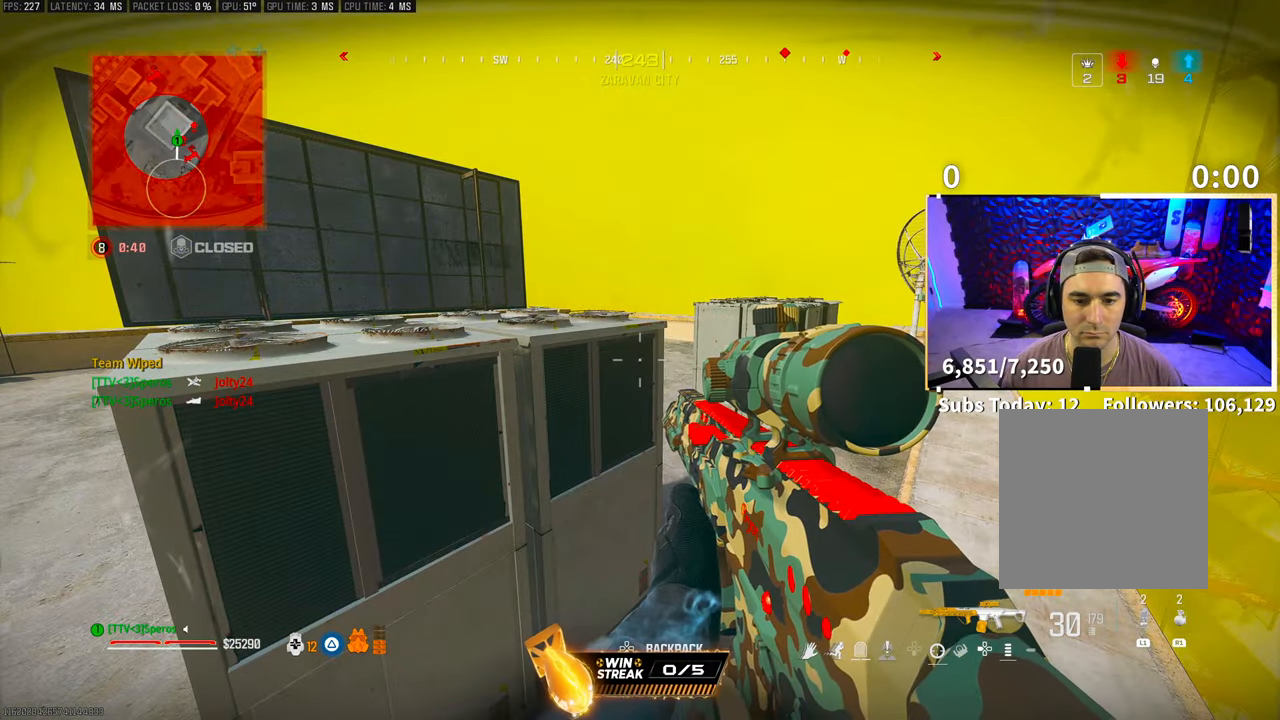
{"buttons": [], "left_stick": "center", "right_stick": "down-right", "events": [[100, "right_stick", "down-right"], [400, "right_stick", "right"], [500, "right_stick", "down-right"]]}
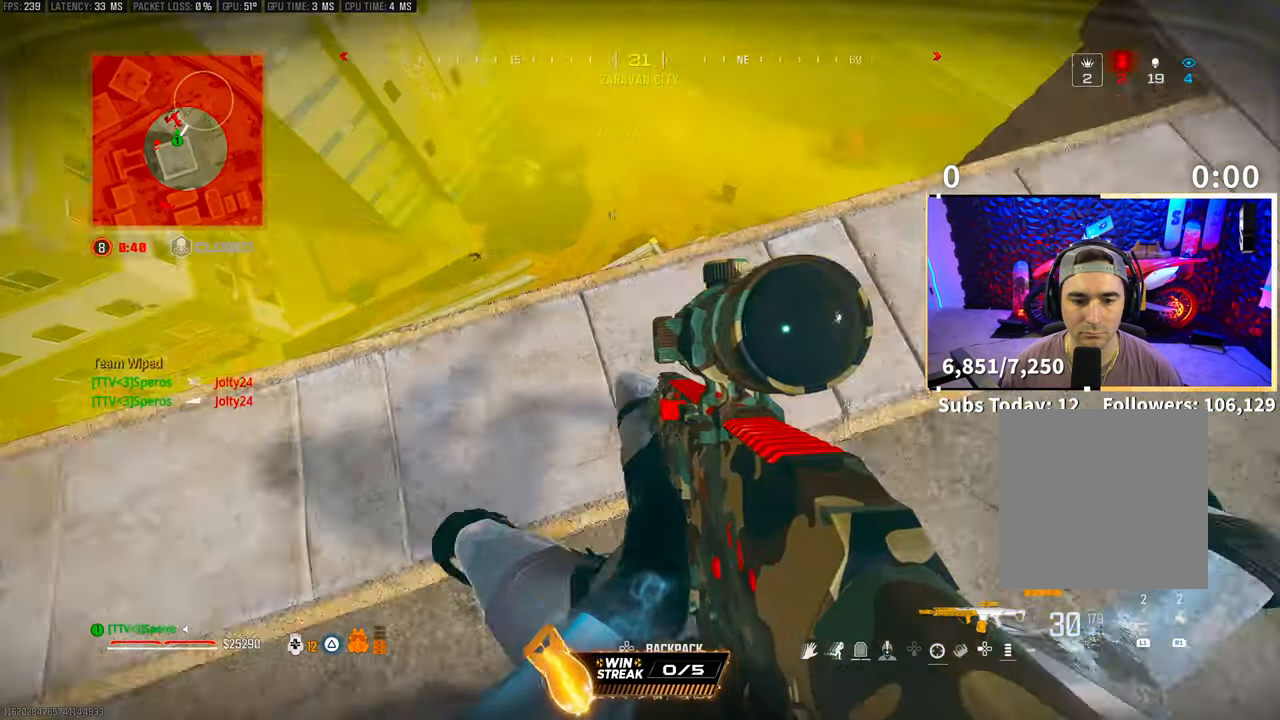
{"buttons": ["R1"], "left_stick": "up-left", "right_stick": "center", "events": [[33, "right_stick", "center"], [150, "R1", "down"], [283, "left_stick", "up-left"]]}
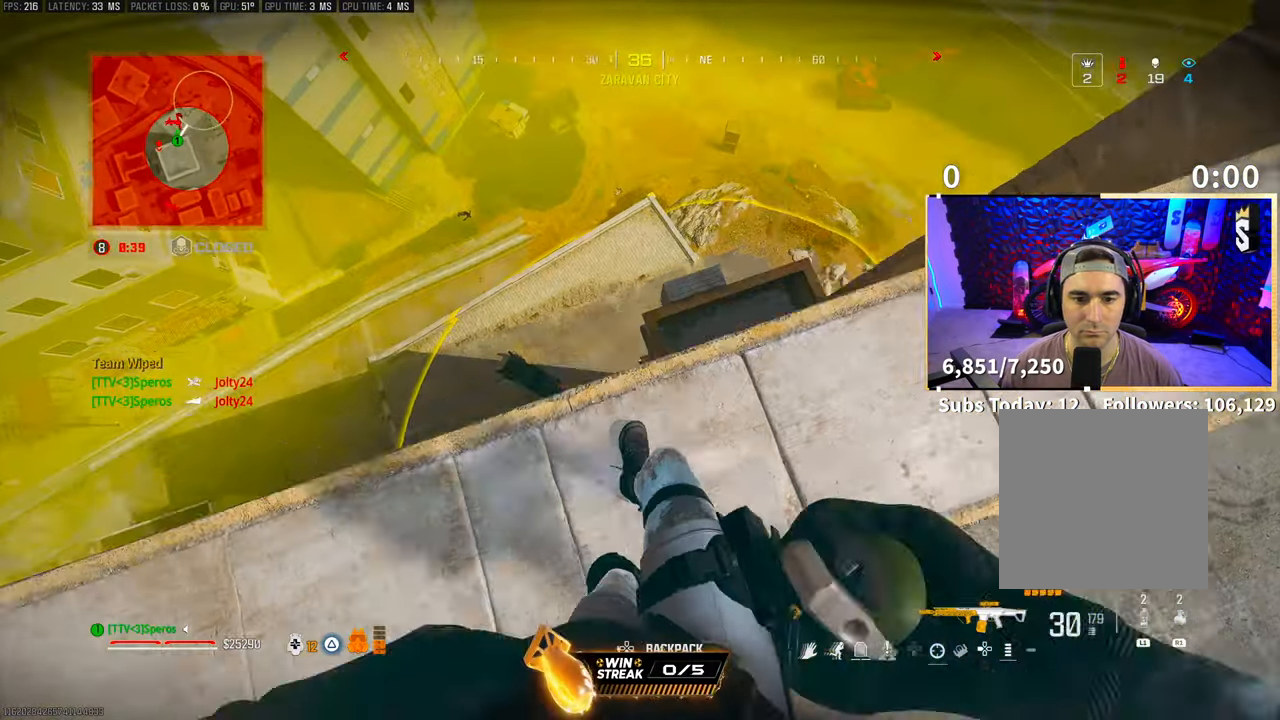
{"buttons": ["R1"], "left_stick": "center", "right_stick": "center", "events": [[50, "left_stick", "center"]]}
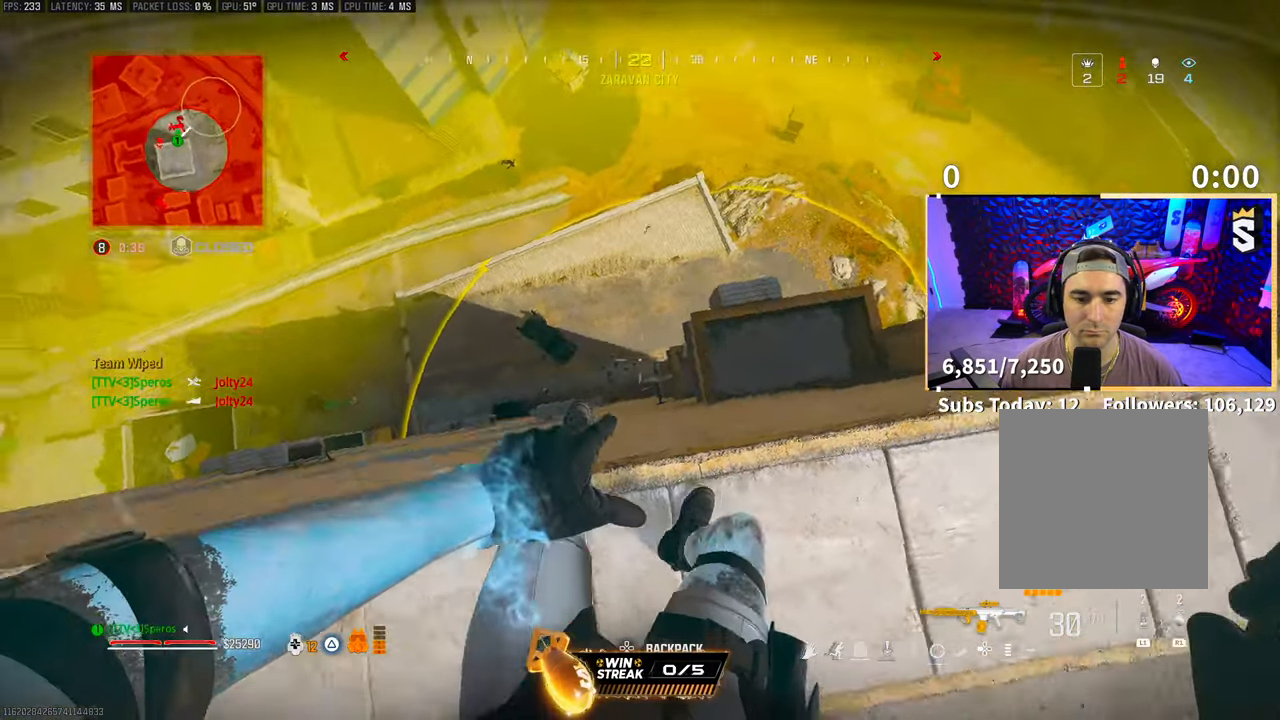
{"buttons": [], "left_stick": "center", "right_stick": "center", "events": [[333, "R1", "up"]]}